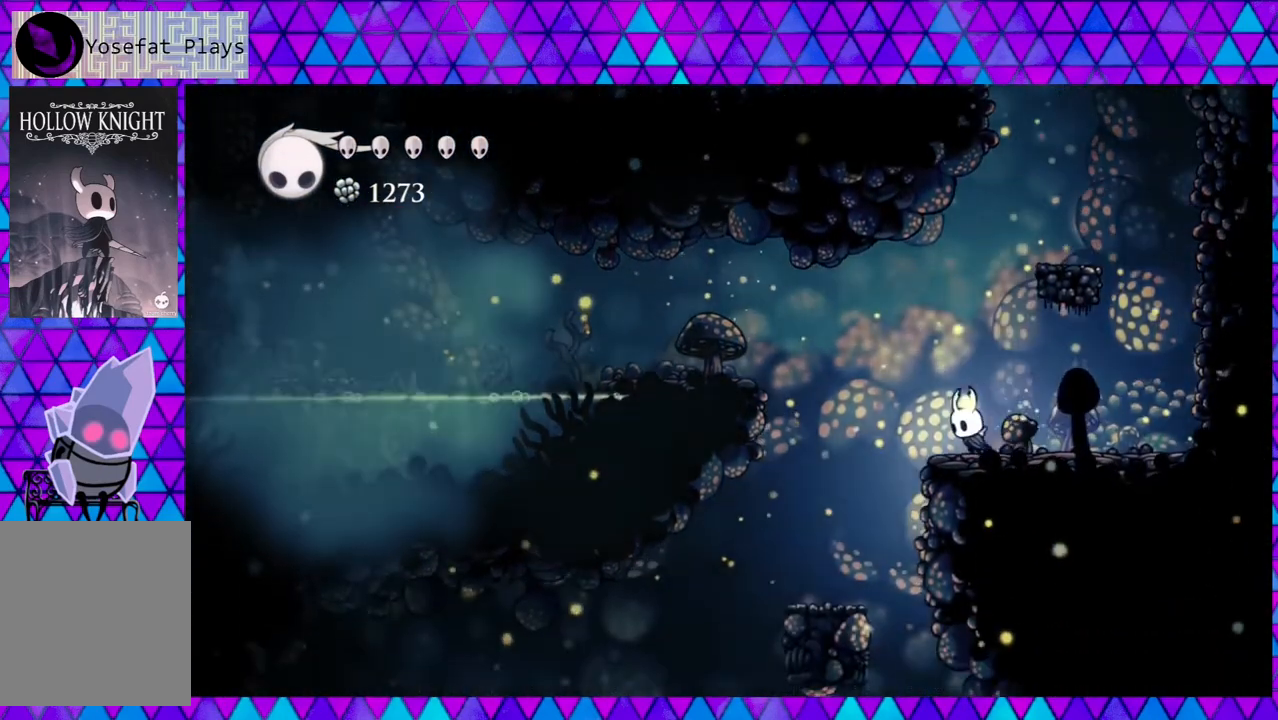
Gameplay with a controller (Nintendo layout); each line is a JSON object with the inputs held at the frame after it. "events" lists button and stick changes between this image and that frame as [ms after this image, input, new state], when the widget could be followed in between. Not read: L3 R3.
{"buttons": [], "left_stick": "center", "right_stick": "center", "events": [[500, "DPAD_LEFT", "up"]]}
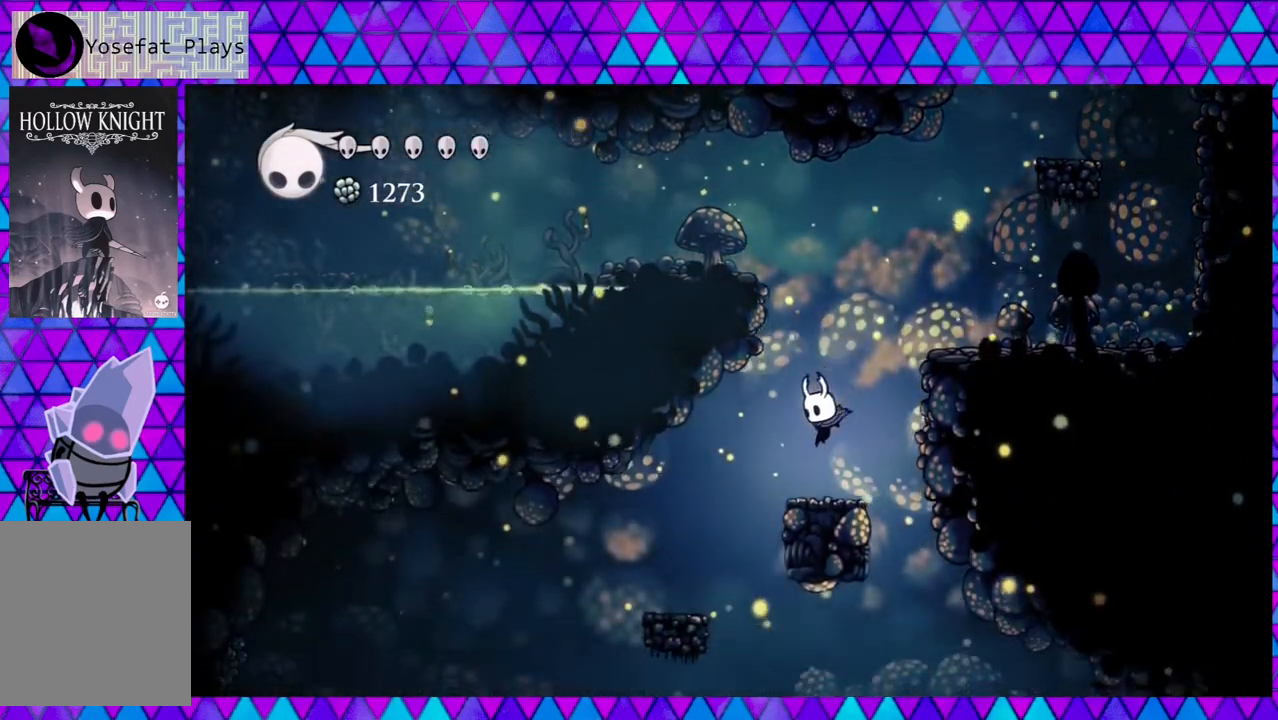
{"buttons": [], "left_stick": "center", "right_stick": "down", "events": [[167, "right_stick", "down"]]}
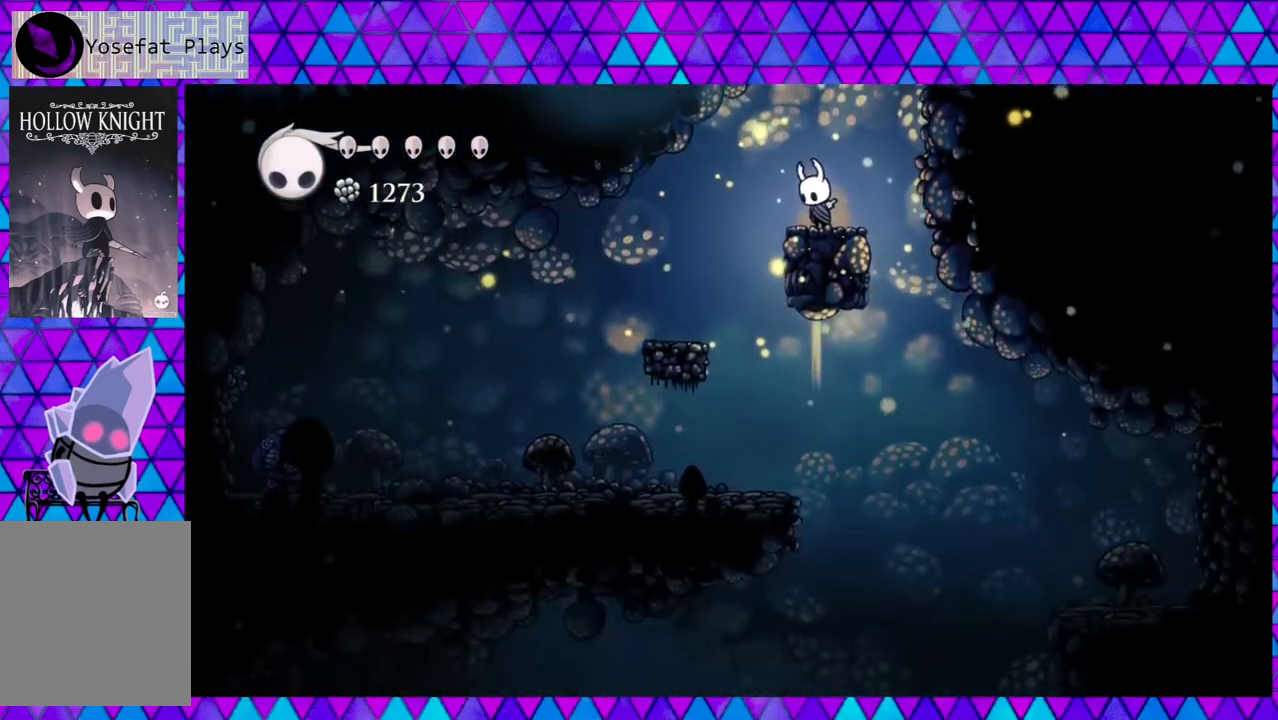
{"buttons": ["DPAD_LEFT"], "left_stick": "center", "right_stick": "center", "events": [[83, "right_stick", "center"], [200, "DPAD_LEFT", "down"]]}
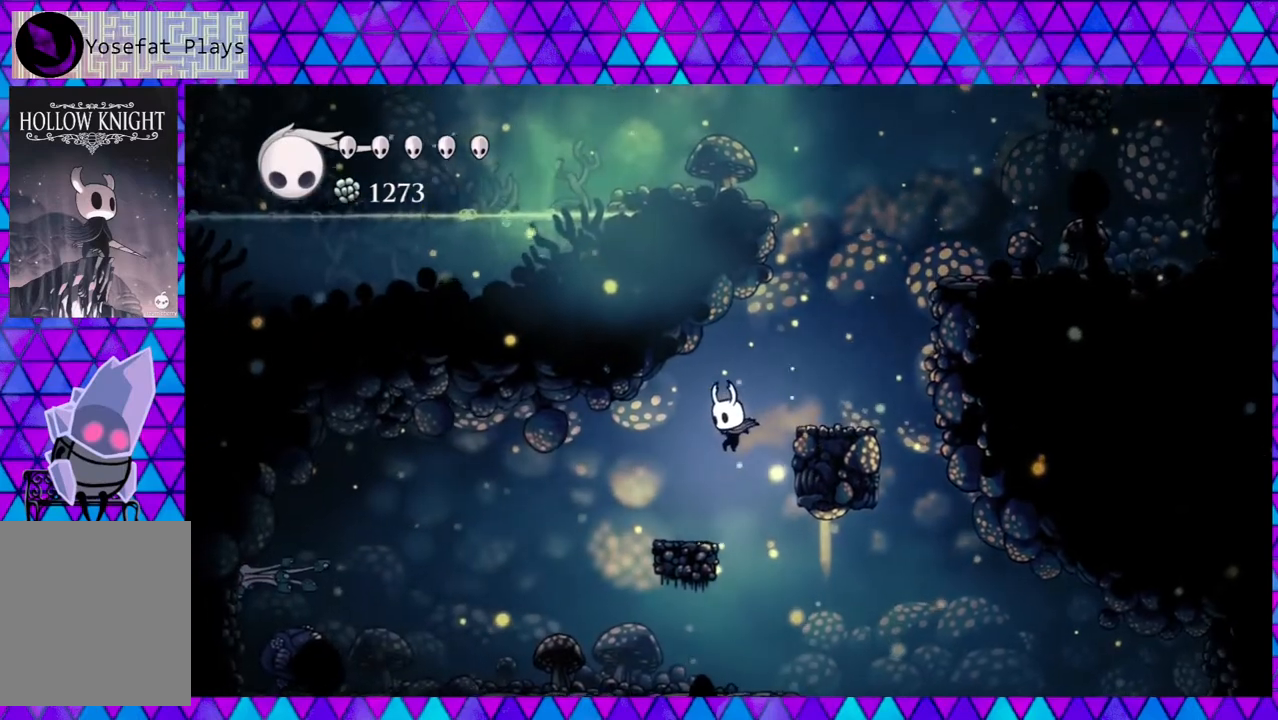
{"buttons": ["DPAD_LEFT"], "left_stick": "center", "right_stick": "center", "events": [[117, "left_stick", "left"], [167, "left_stick", "center"]]}
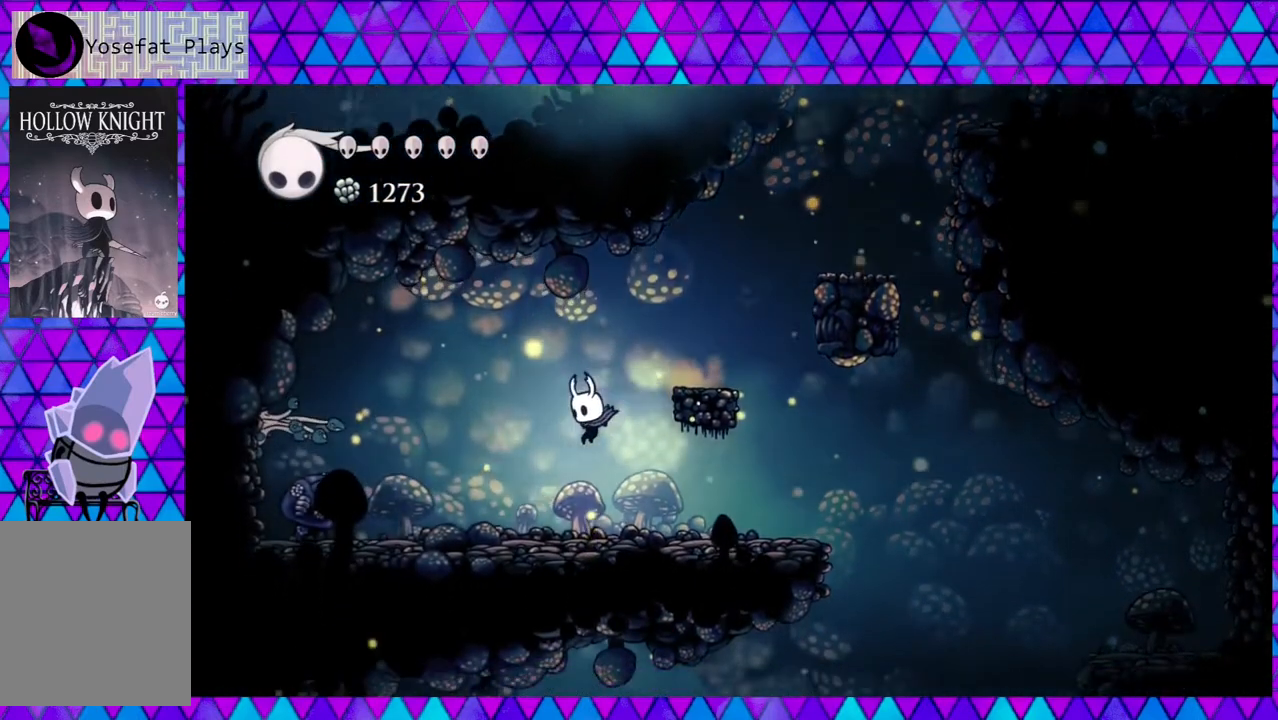
{"buttons": ["B", "Y"], "left_stick": "center", "right_stick": "center", "events": [[250, "DPAD_LEFT", "up"], [267, "DPAD_LEFT", "down"], [383, "B", "down"], [433, "Y", "down"], [500, "DPAD_LEFT", "up"]]}
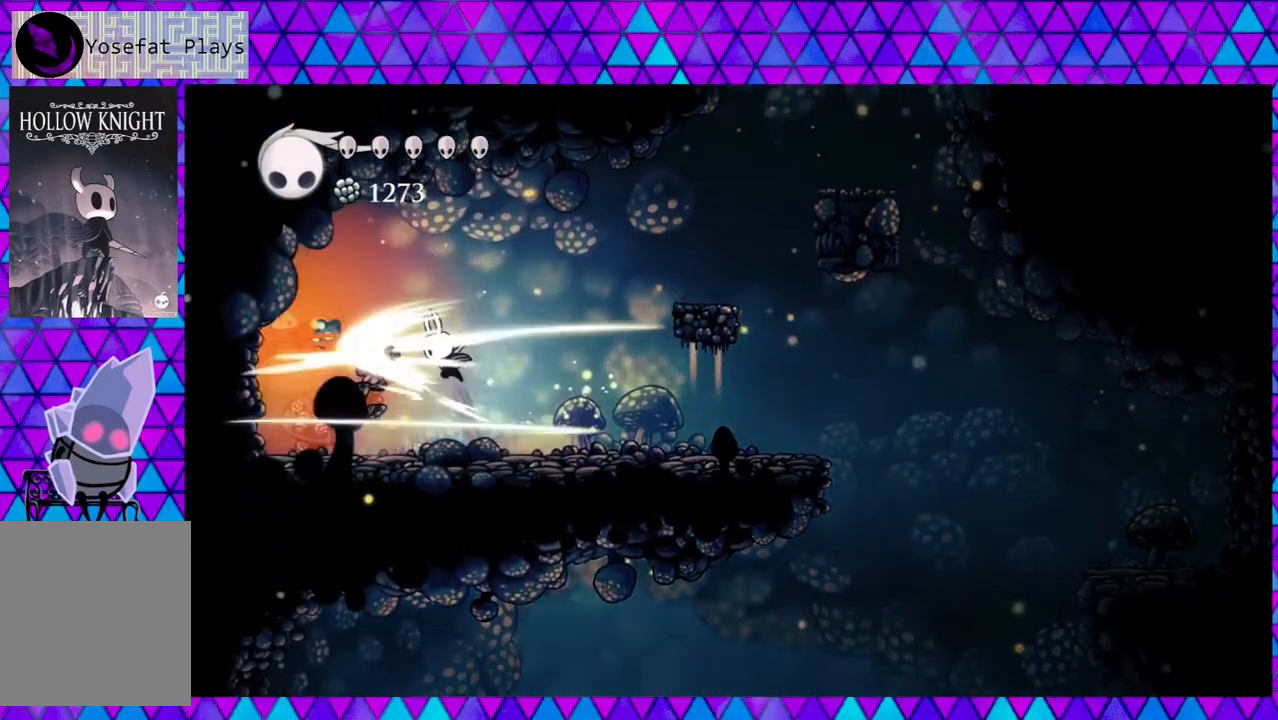
{"buttons": ["DPAD_RIGHT"], "left_stick": "center", "right_stick": "center", "events": [[83, "B", "up"], [83, "DPAD_RIGHT", "down"], [83, "Y", "up"], [117, "DPAD_UP", "down"], [233, "DPAD_UP", "up"]]}
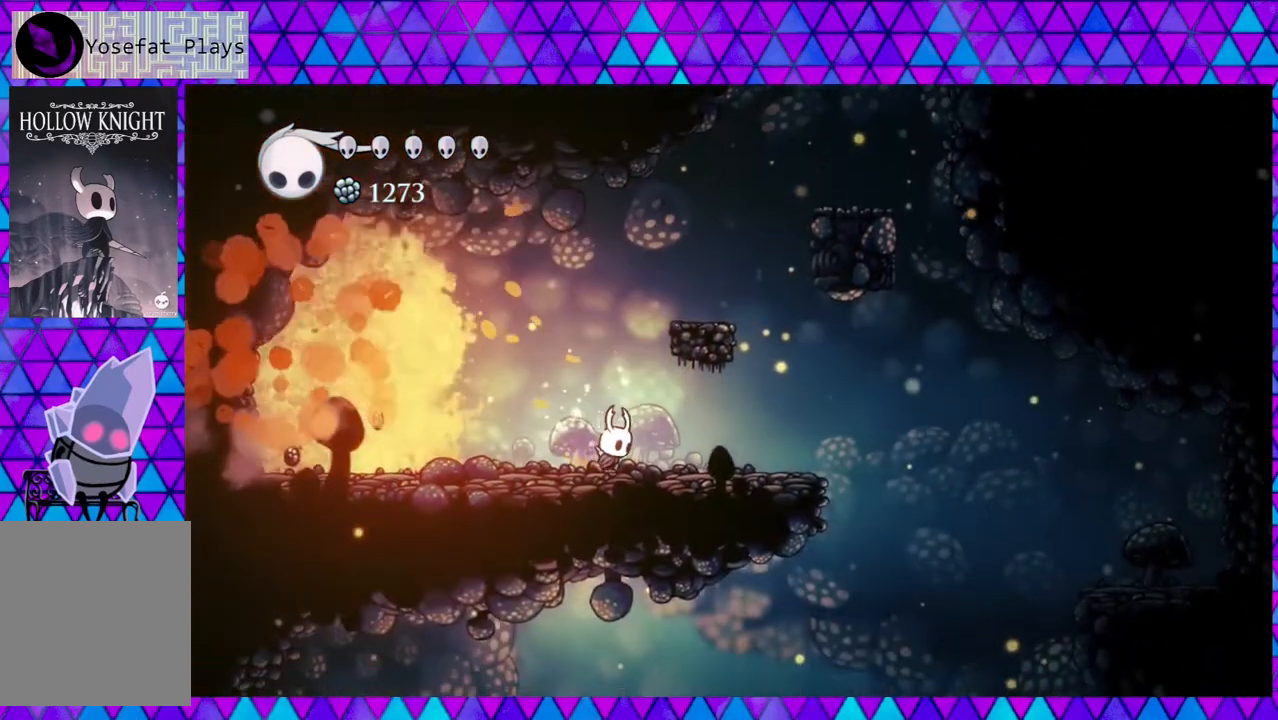
{"buttons": ["DPAD_LEFT"], "left_stick": "center", "right_stick": "center", "events": [[217, "DPAD_RIGHT", "up"], [333, "DPAD_LEFT", "down"]]}
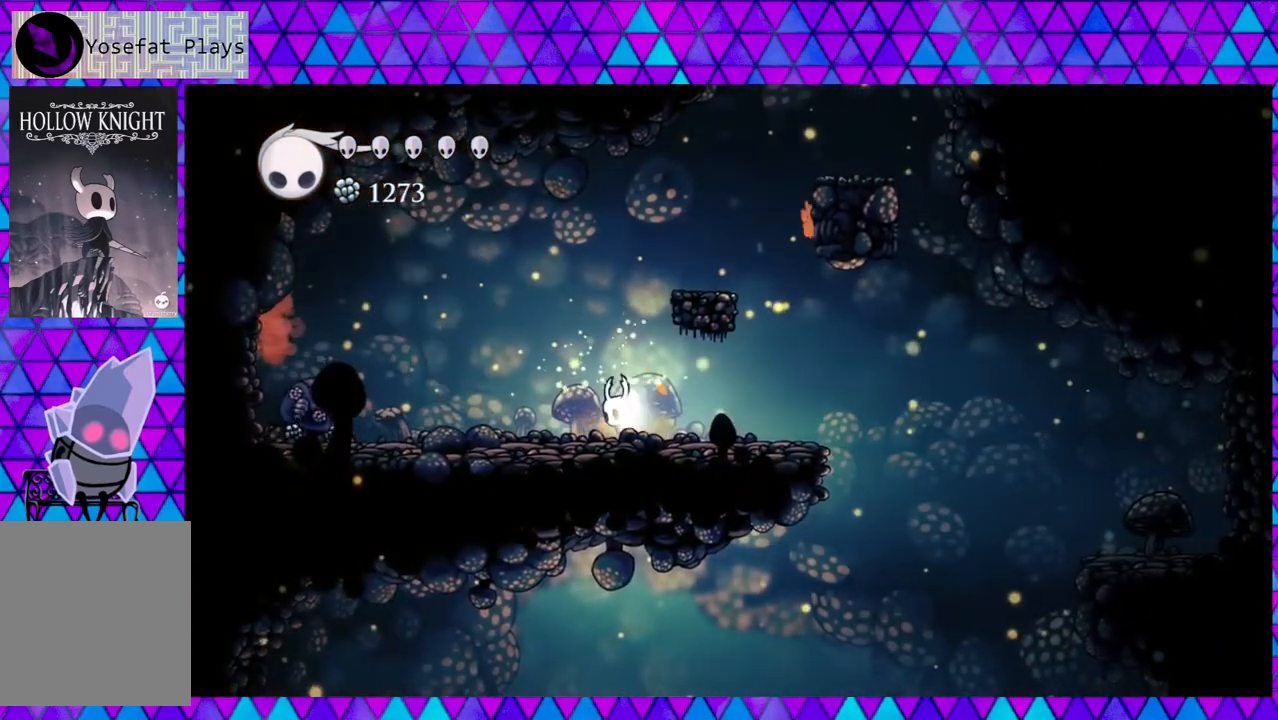
{"buttons": ["R2", "DPAD_LEFT"], "left_stick": "center", "right_stick": "center", "events": [[217, "R2", "down"]]}
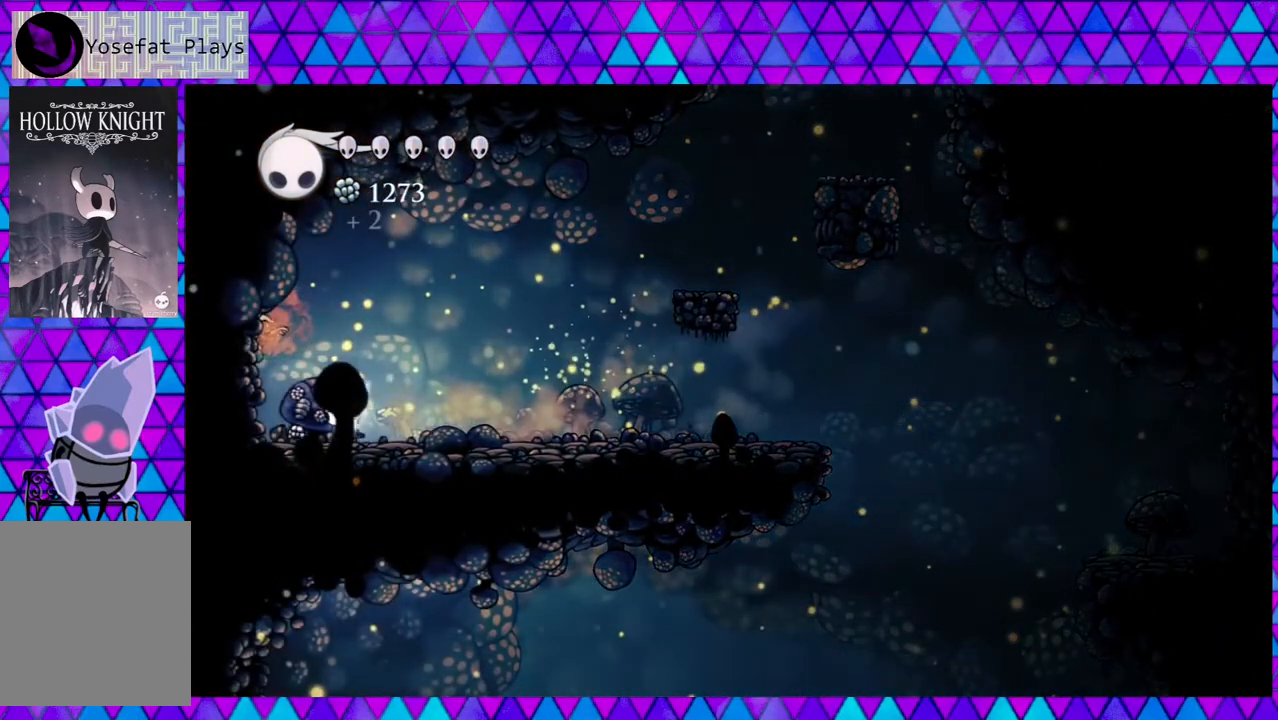
{"buttons": ["DPAD_RIGHT"], "left_stick": "center", "right_stick": "center", "events": [[100, "R2", "up"], [317, "DPAD_LEFT", "up"], [433, "DPAD_RIGHT", "down"]]}
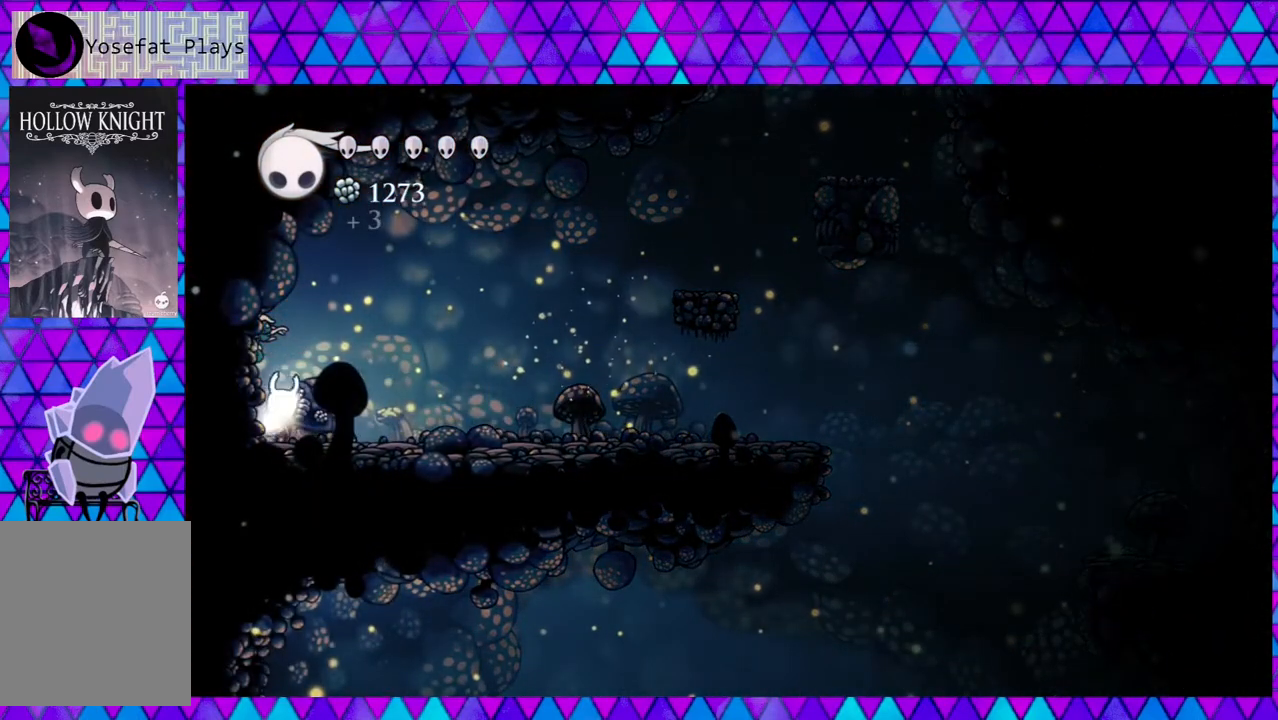
{"buttons": ["DPAD_LEFT"], "left_stick": "center", "right_stick": "center", "events": [[483, "DPAD_LEFT", "down"], [483, "DPAD_RIGHT", "up"]]}
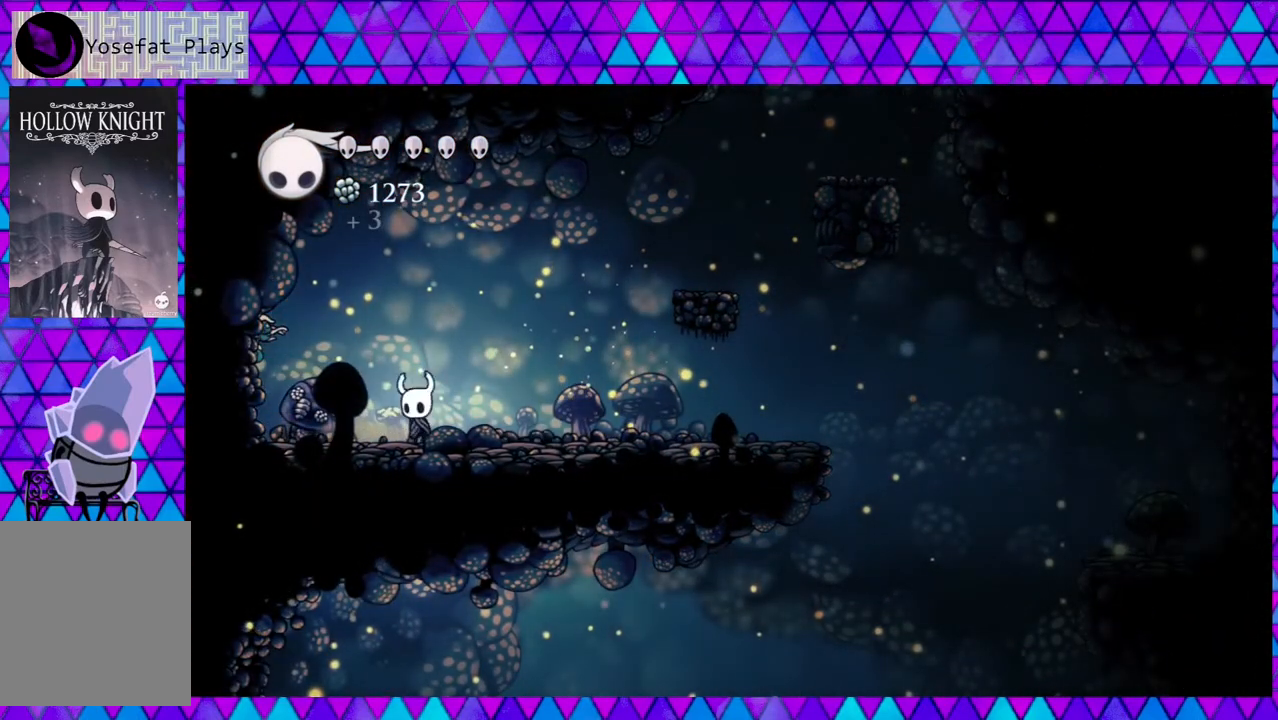
{"buttons": [], "left_stick": "center", "right_stick": "center", "events": [[50, "DPAD_LEFT", "up"], [50, "Y", "down"], [117, "Y", "up"], [200, "Y", "down"], [317, "Y", "up"], [383, "Y", "down"], [467, "Y", "up"]]}
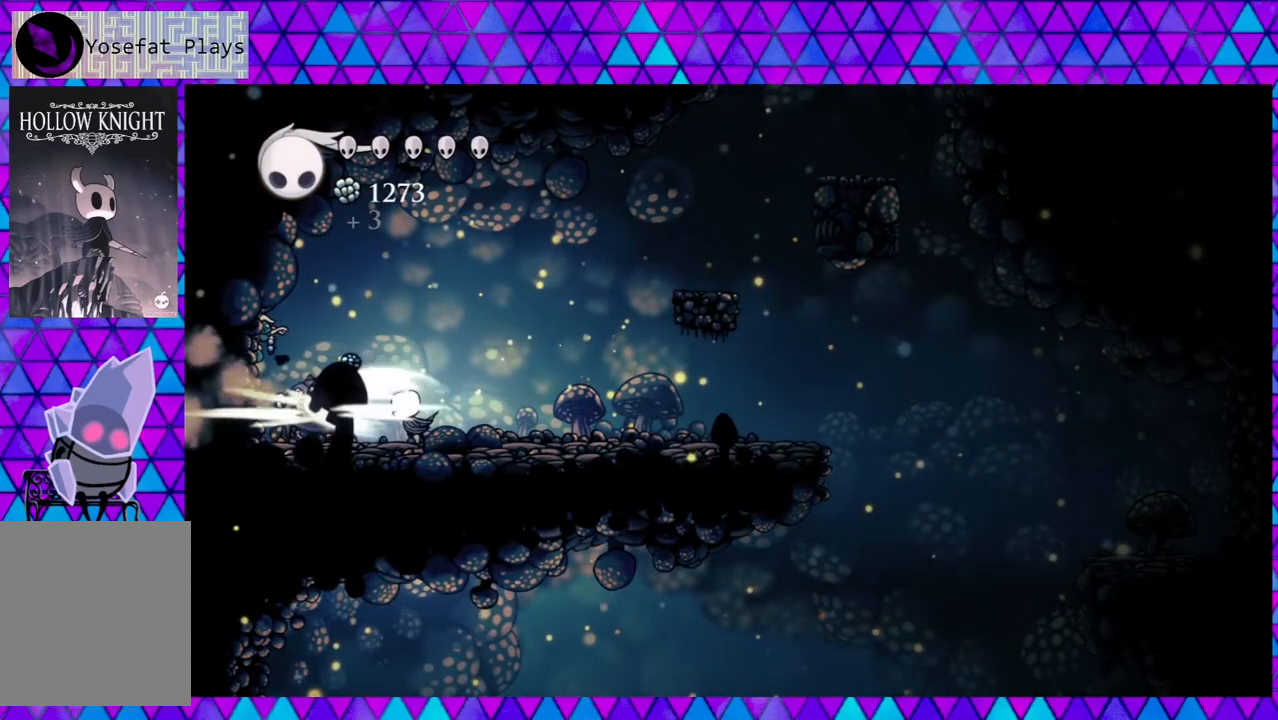
{"buttons": ["Y"], "left_stick": "center", "right_stick": "center", "events": [[50, "Y", "down"], [167, "Y", "up"], [250, "Y", "down"], [333, "Y", "up"], [433, "Y", "down"]]}
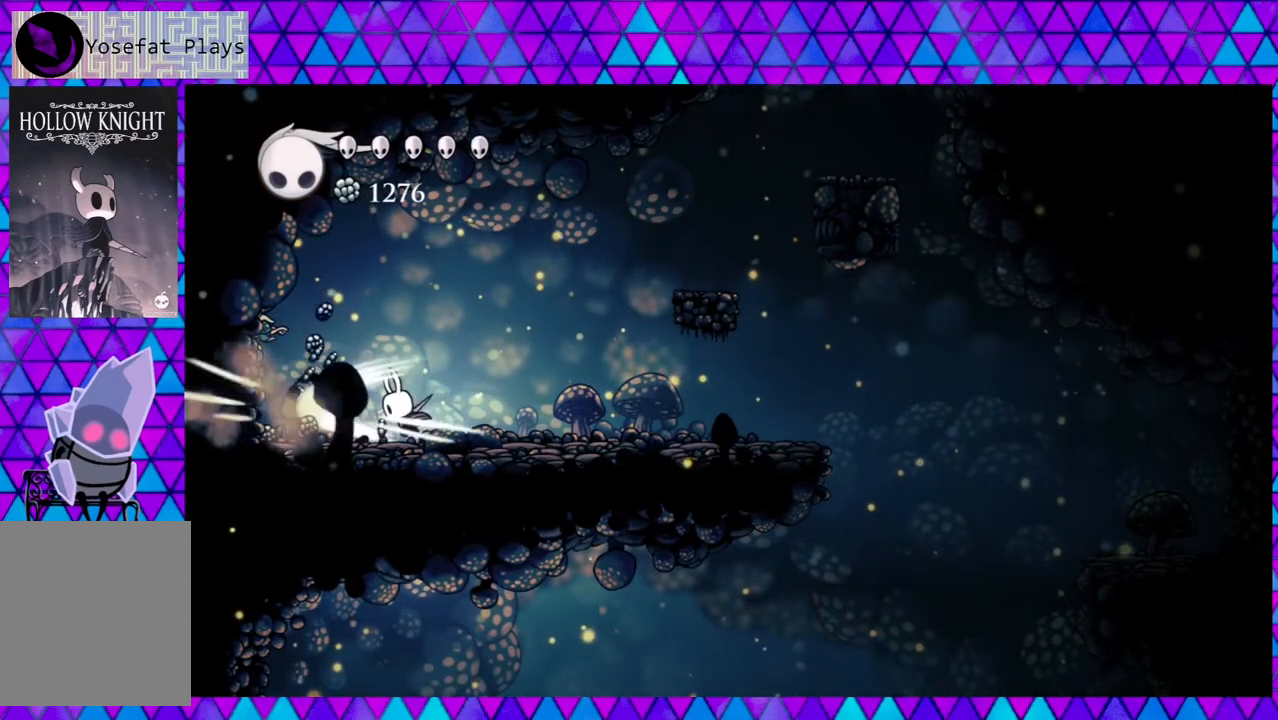
{"buttons": ["Y"], "left_stick": "center", "right_stick": "center", "events": [[33, "Y", "up"], [100, "Y", "down"], [217, "Y", "up"], [267, "Y", "down"], [383, "Y", "up"], [450, "Y", "down"]]}
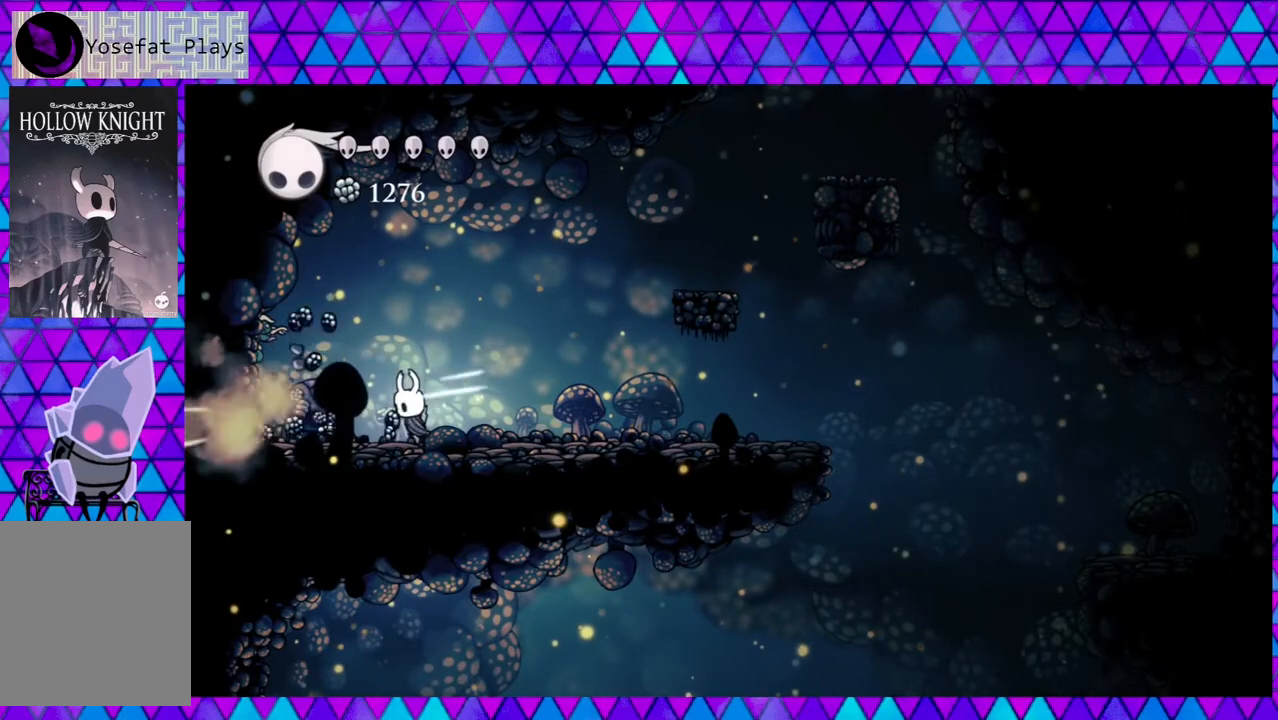
{"buttons": [], "left_stick": "center", "right_stick": "center", "events": [[67, "Y", "up"], [133, "Y", "down"], [250, "Y", "up"], [333, "Y", "down"], [400, "Y", "up"]]}
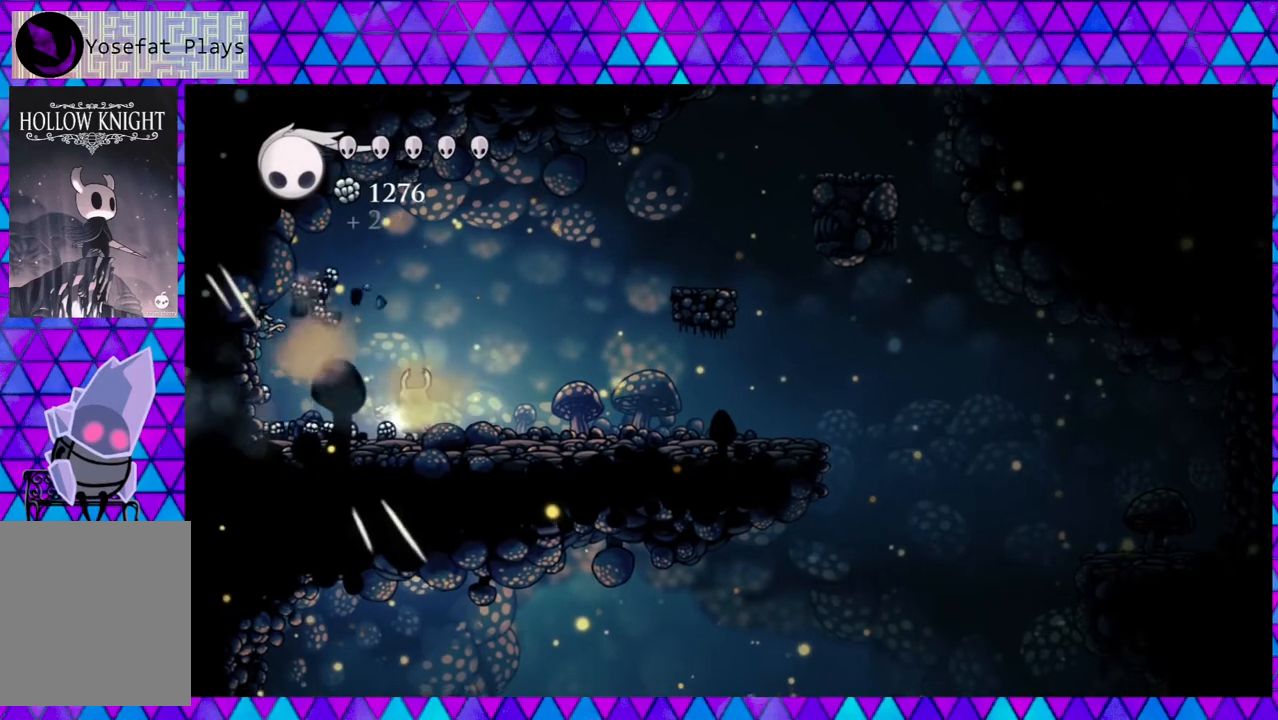
{"buttons": [], "left_stick": "center", "right_stick": "center", "events": [[17, "Y", "down"], [100, "Y", "up"], [350, "Y", "down"], [417, "Y", "up"]]}
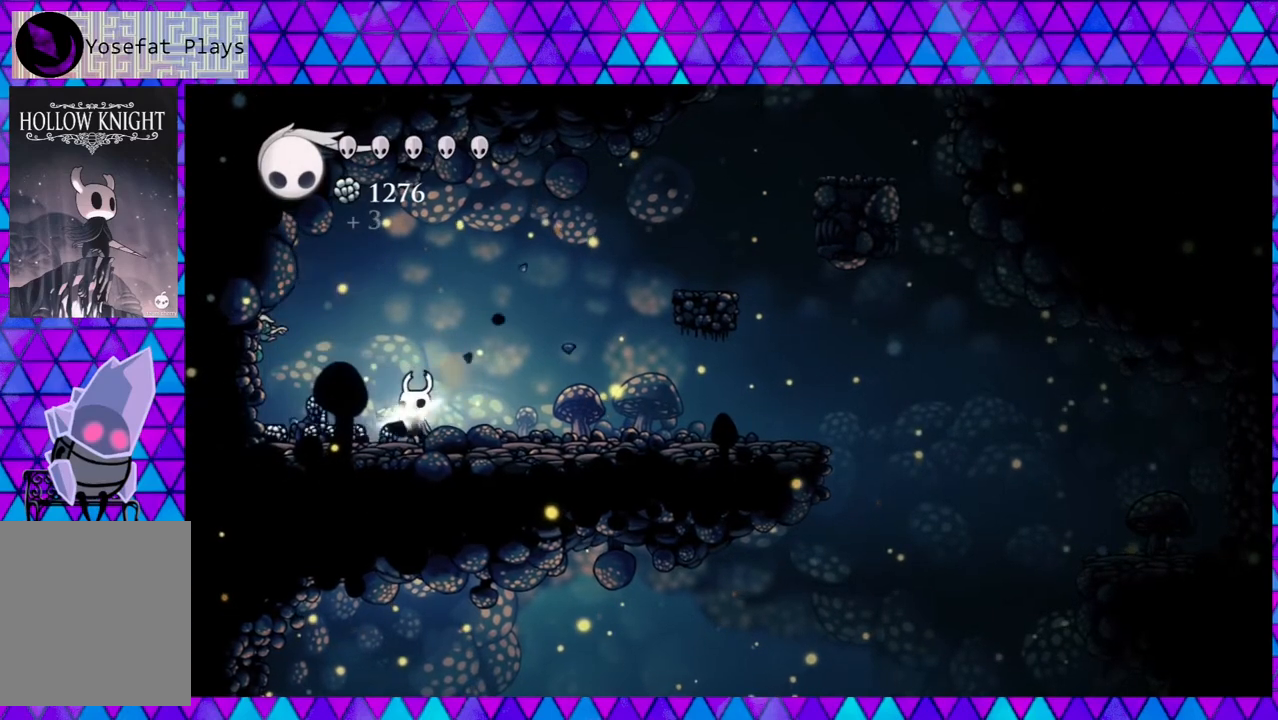
{"buttons": ["DPAD_LEFT"], "left_stick": "center", "right_stick": "center", "events": [[83, "DPAD_LEFT", "down"]]}
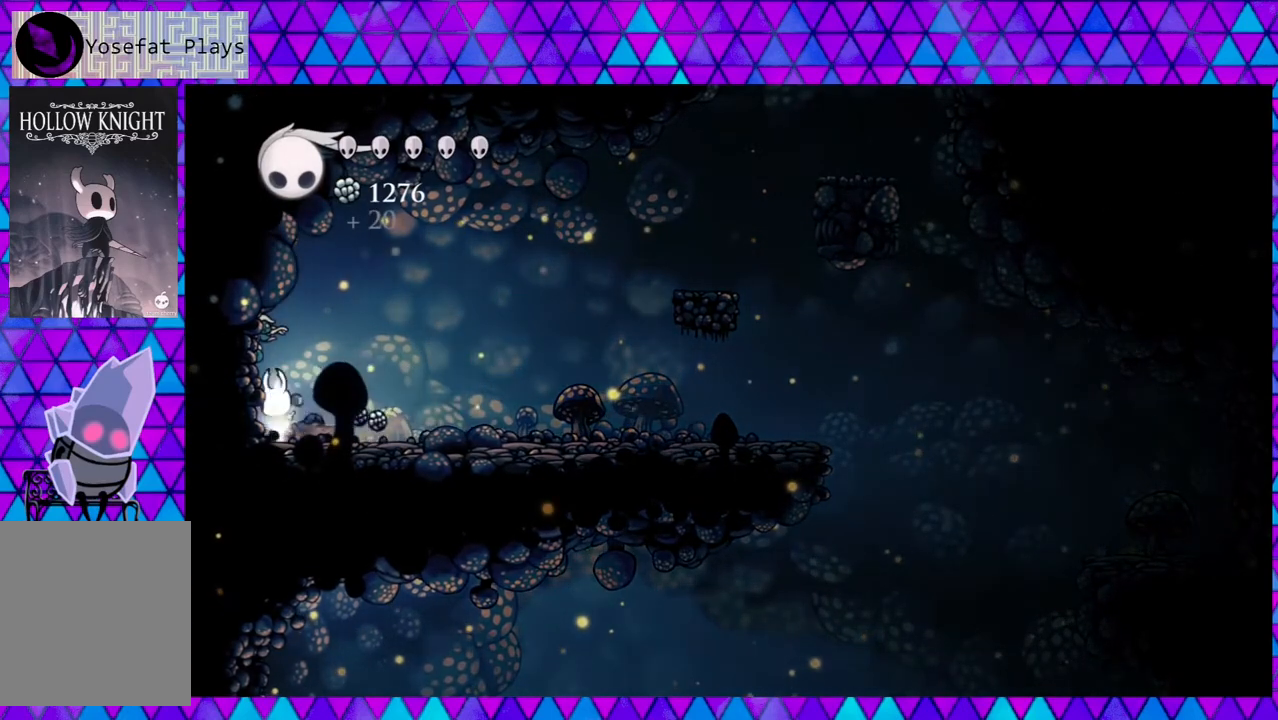
{"buttons": ["DPAD_RIGHT"], "left_stick": "center", "right_stick": "center", "events": [[250, "DPAD_LEFT", "up"], [367, "DPAD_RIGHT", "down"]]}
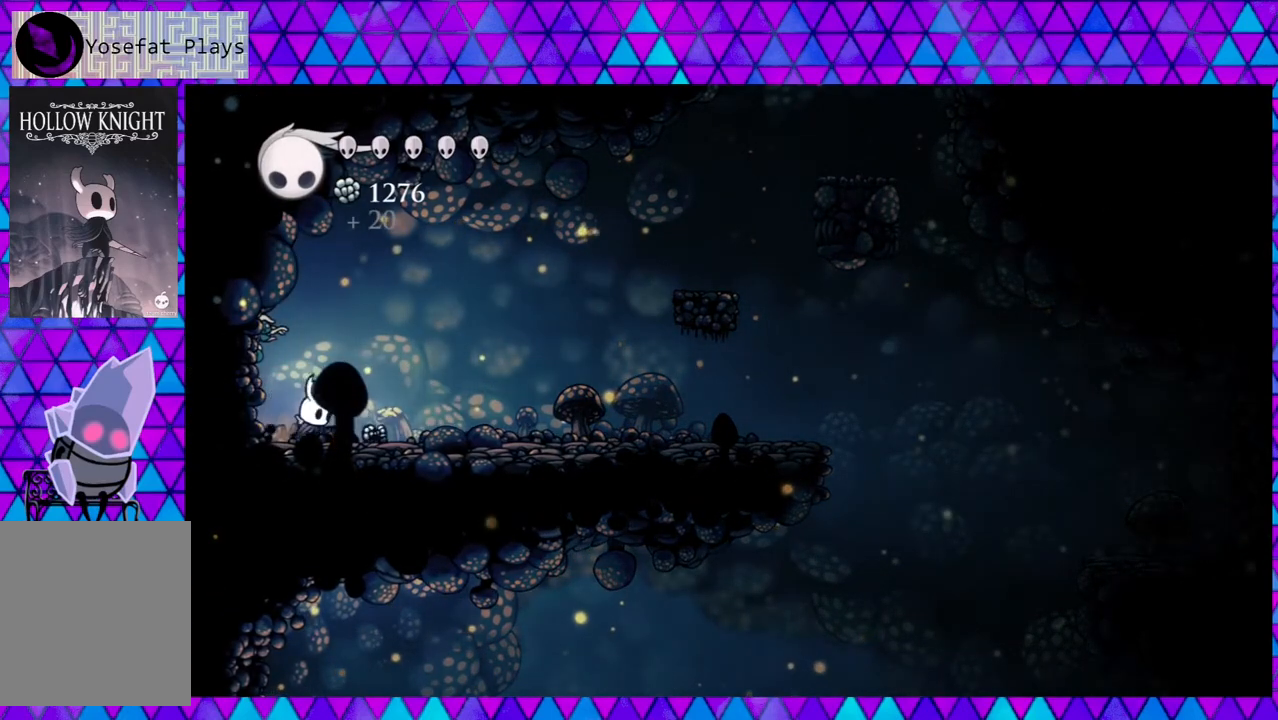
{"buttons": ["DPAD_RIGHT"], "left_stick": "center", "right_stick": "center", "events": []}
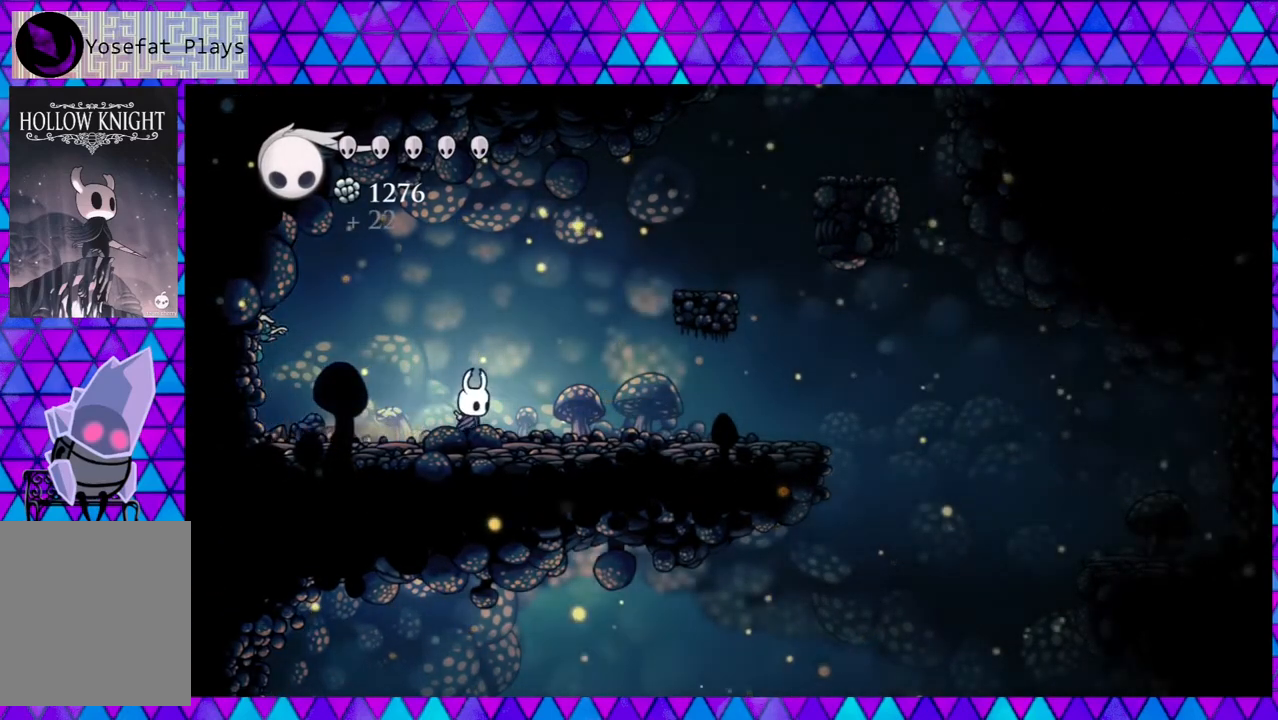
{"buttons": ["DPAD_RIGHT"], "left_stick": "center", "right_stick": "center", "events": []}
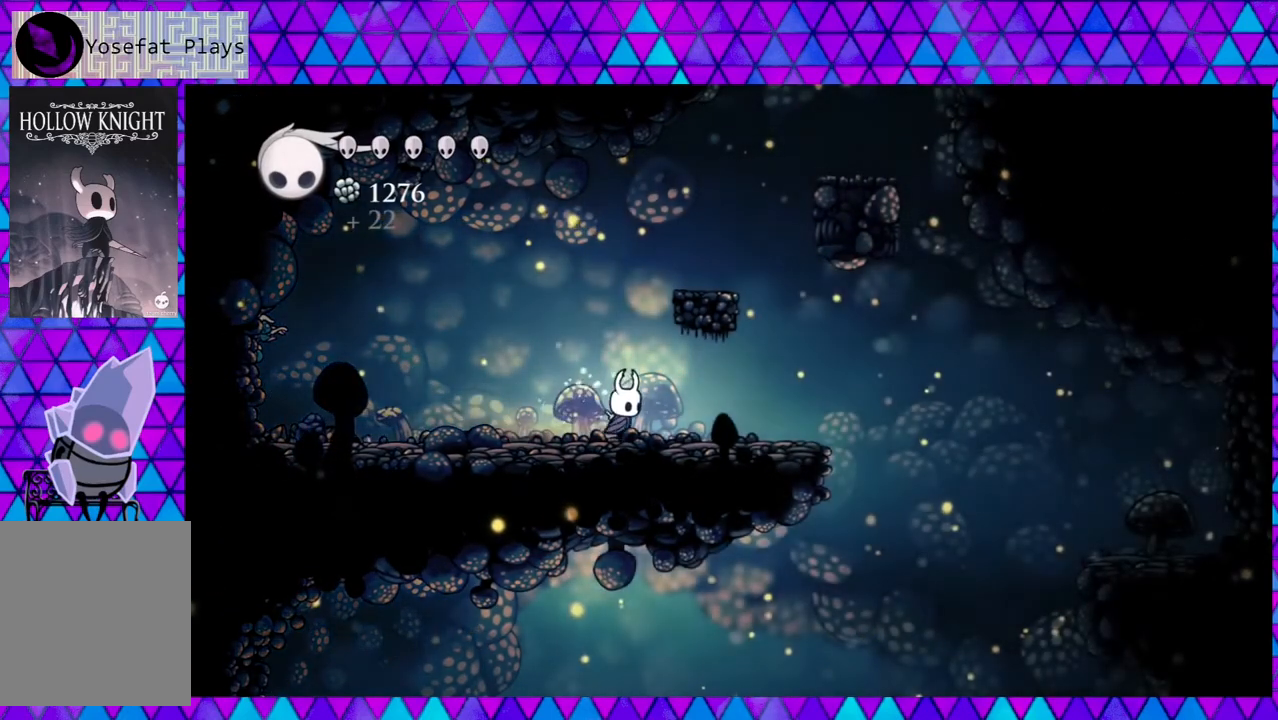
{"buttons": ["DPAD_RIGHT"], "left_stick": "center", "right_stick": "center", "events": []}
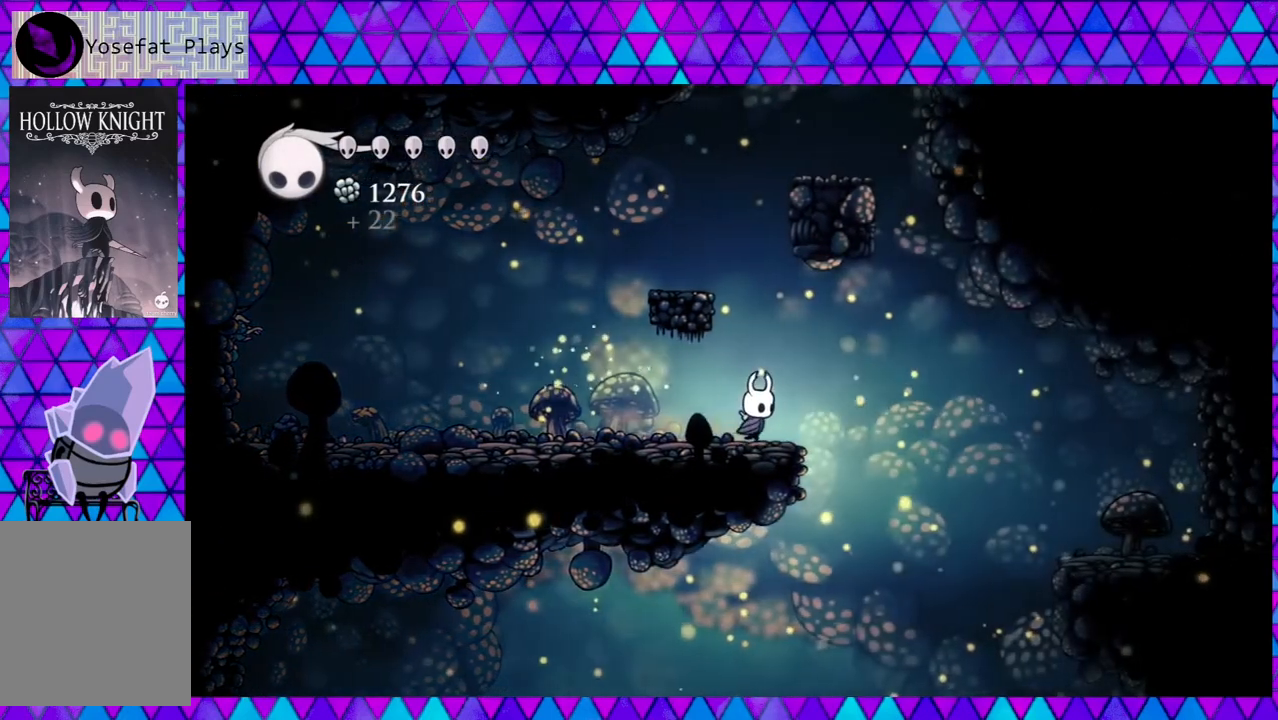
{"buttons": ["R2", "DPAD_RIGHT"], "left_stick": "center", "right_stick": "center", "events": [[50, "B", "down"], [167, "B", "up"], [450, "R2", "down"]]}
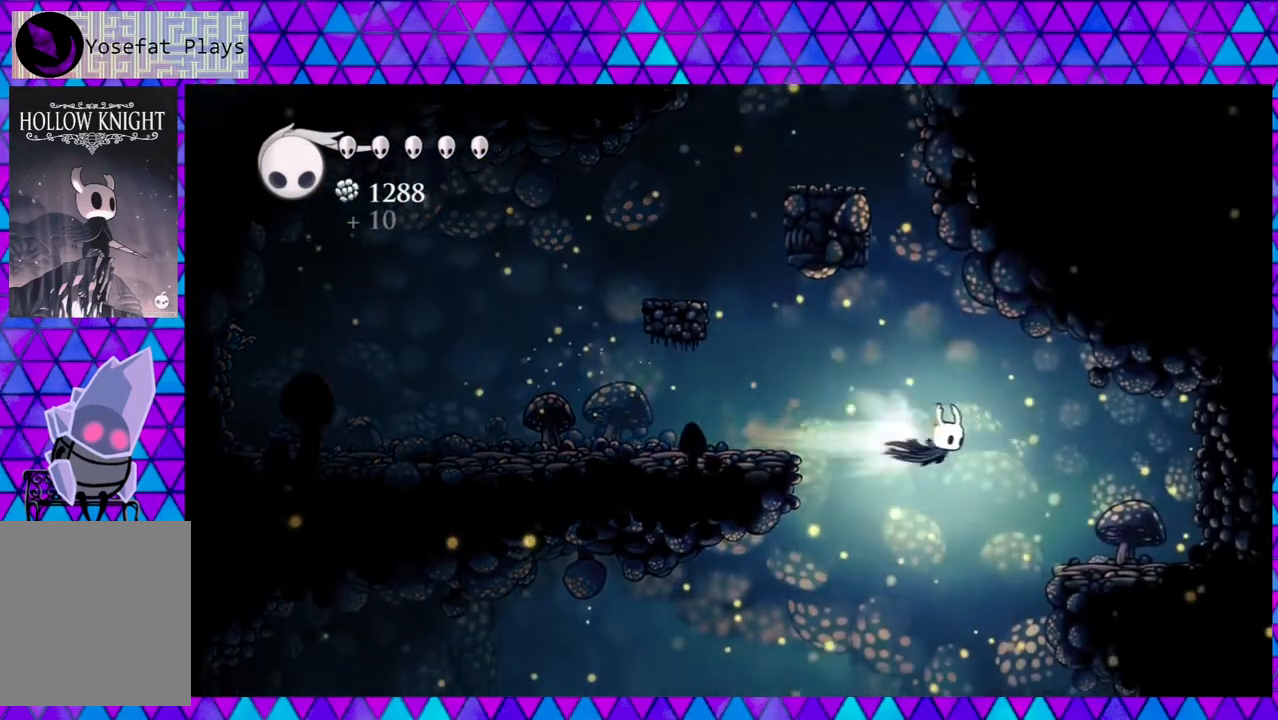
{"buttons": ["DPAD_RIGHT"], "left_stick": "center", "right_stick": "center", "events": [[133, "R2", "up"], [250, "Y", "down"], [433, "Y", "up"]]}
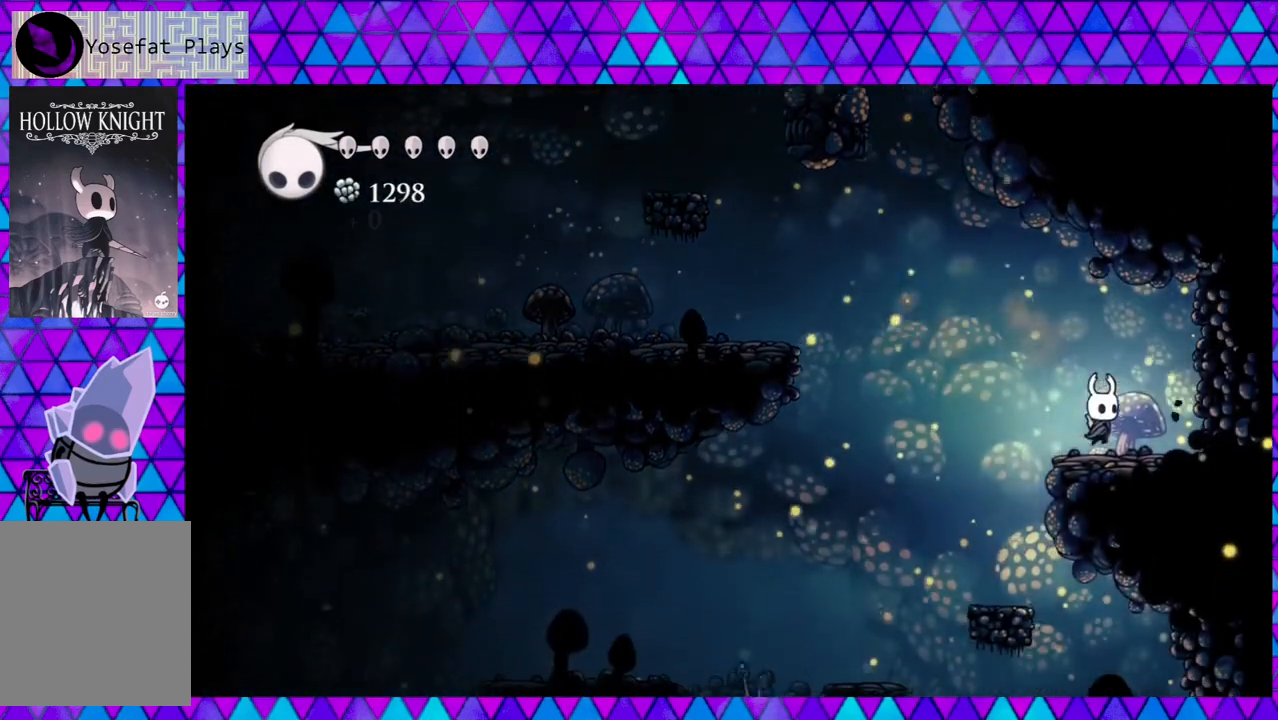
{"buttons": [], "left_stick": "center", "right_stick": "center", "events": [[267, "Y", "down"], [350, "DPAD_RIGHT", "up"], [400, "Y", "up"]]}
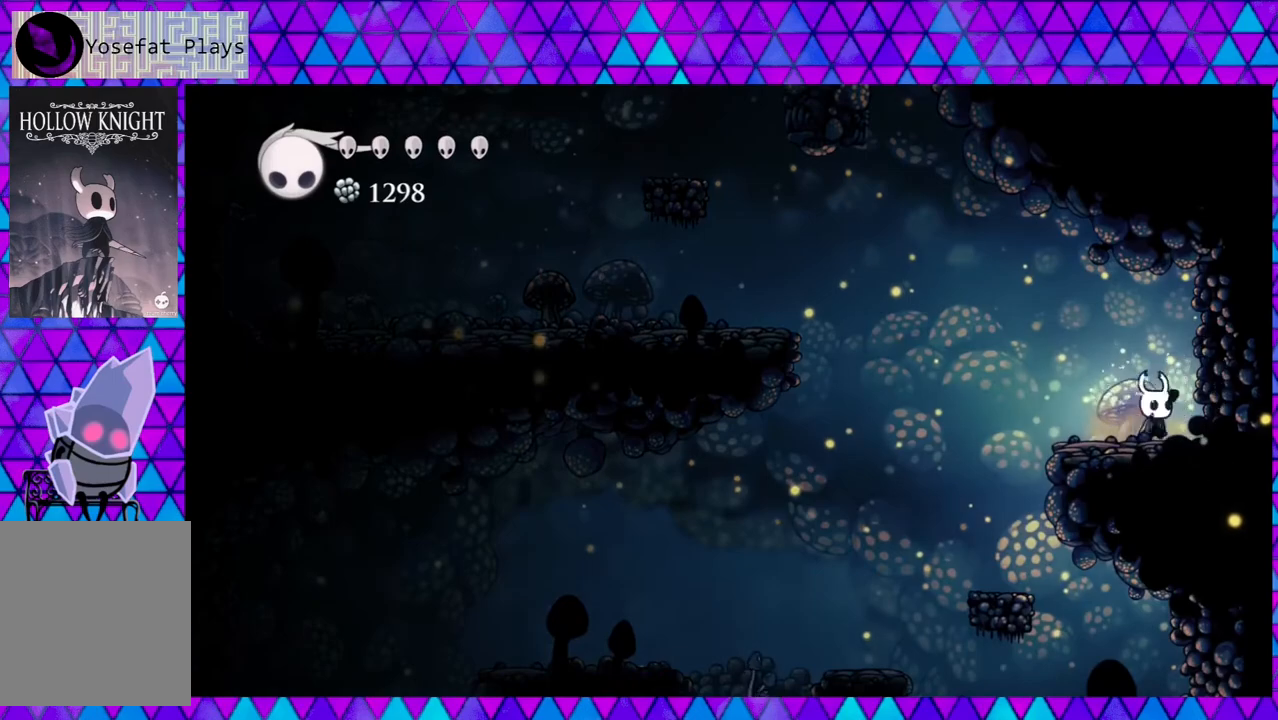
{"buttons": [], "left_stick": "center", "right_stick": "center", "events": [[250, "DPAD_LEFT", "down"], [283, "Y", "down"], [300, "DPAD_LEFT", "up"], [467, "Y", "up"]]}
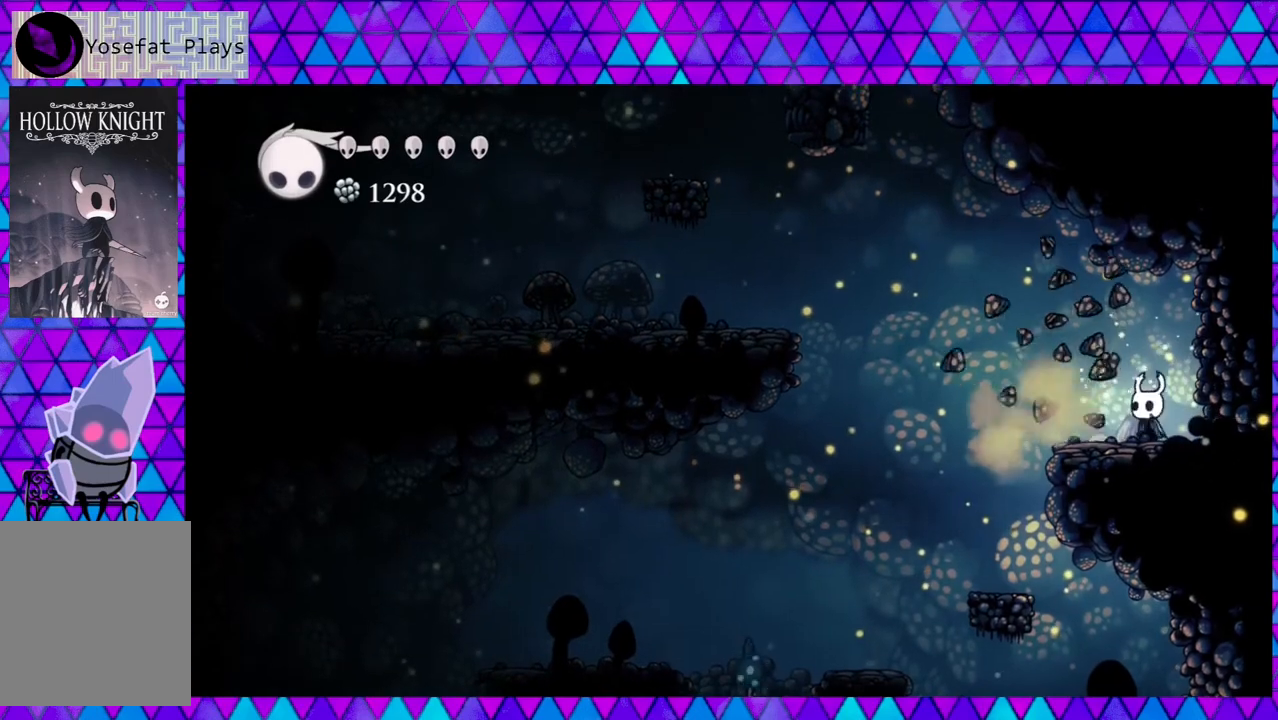
{"buttons": ["DPAD_LEFT"], "left_stick": "center", "right_stick": "center", "events": [[167, "DPAD_LEFT", "down"]]}
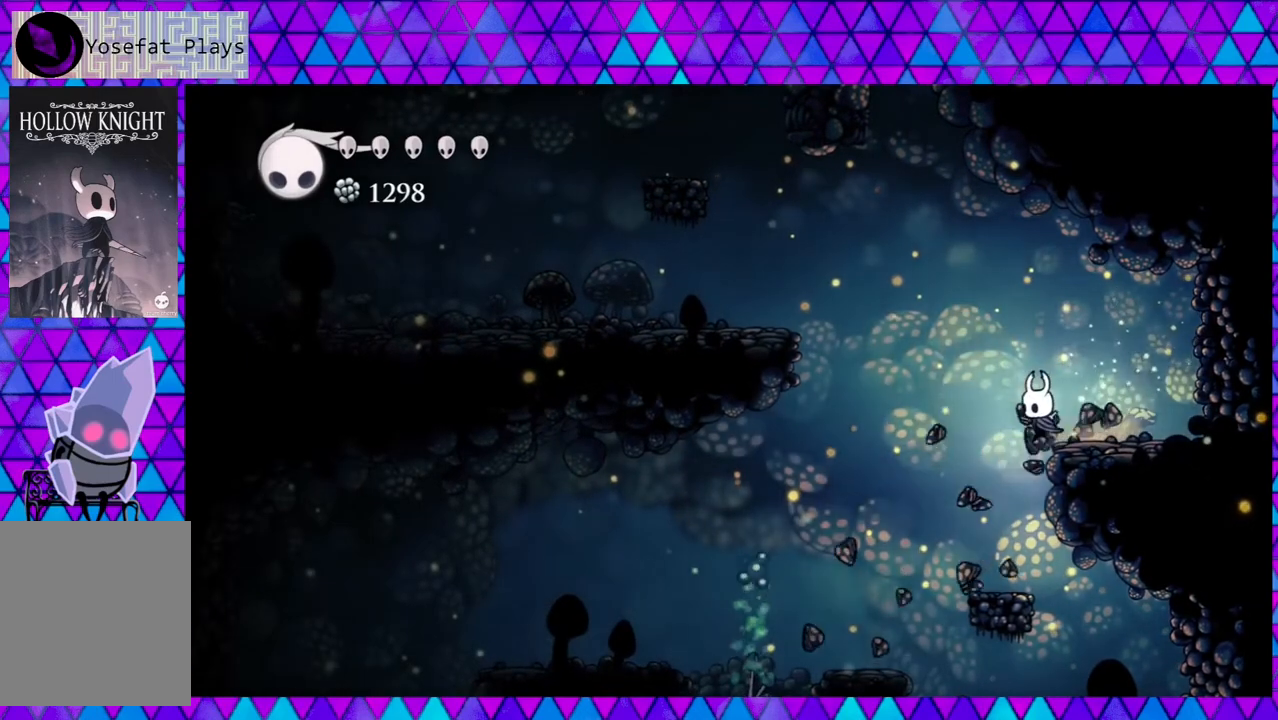
{"buttons": [], "left_stick": "center", "right_stick": "center", "events": [[33, "DPAD_LEFT", "up"]]}
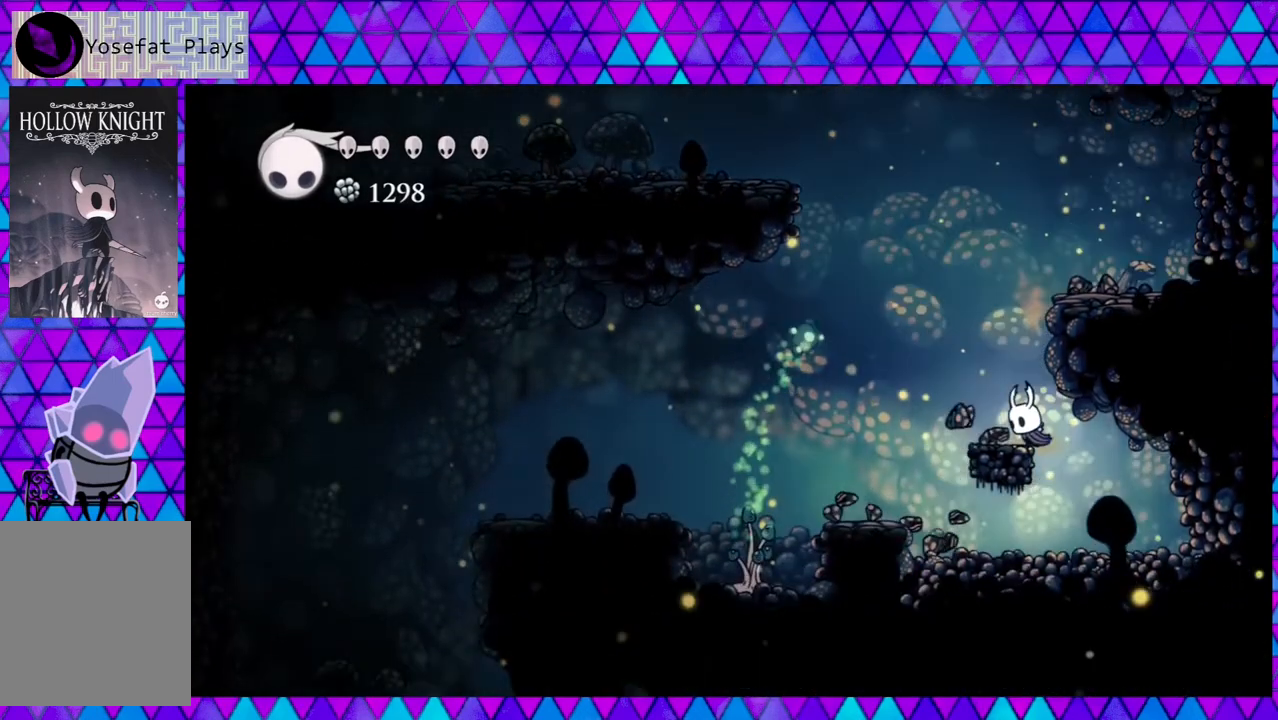
{"buttons": ["DPAD_LEFT"], "left_stick": "center", "right_stick": "center", "events": [[383, "DPAD_LEFT", "down"]]}
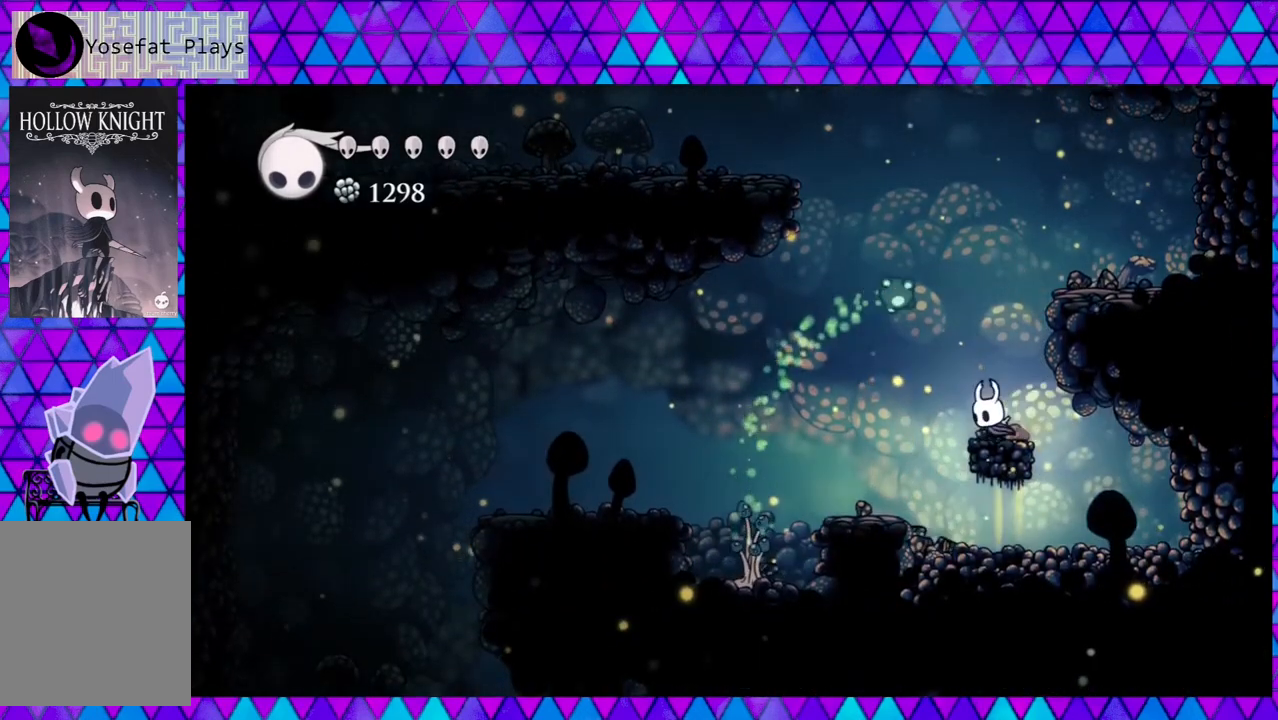
{"buttons": ["B", "DPAD_LEFT"], "left_stick": "center", "right_stick": "center", "events": [[500, "B", "down"]]}
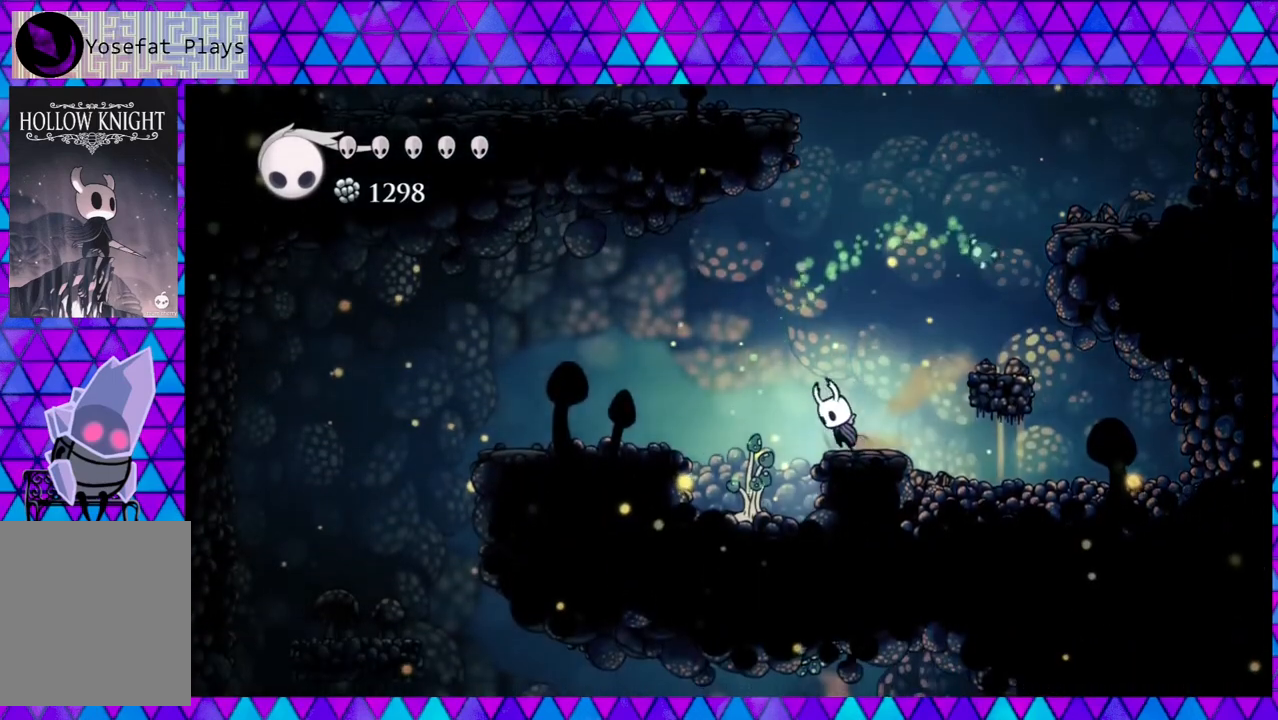
{"buttons": ["DPAD_LEFT"], "left_stick": "center", "right_stick": "center", "events": [[333, "B", "up"]]}
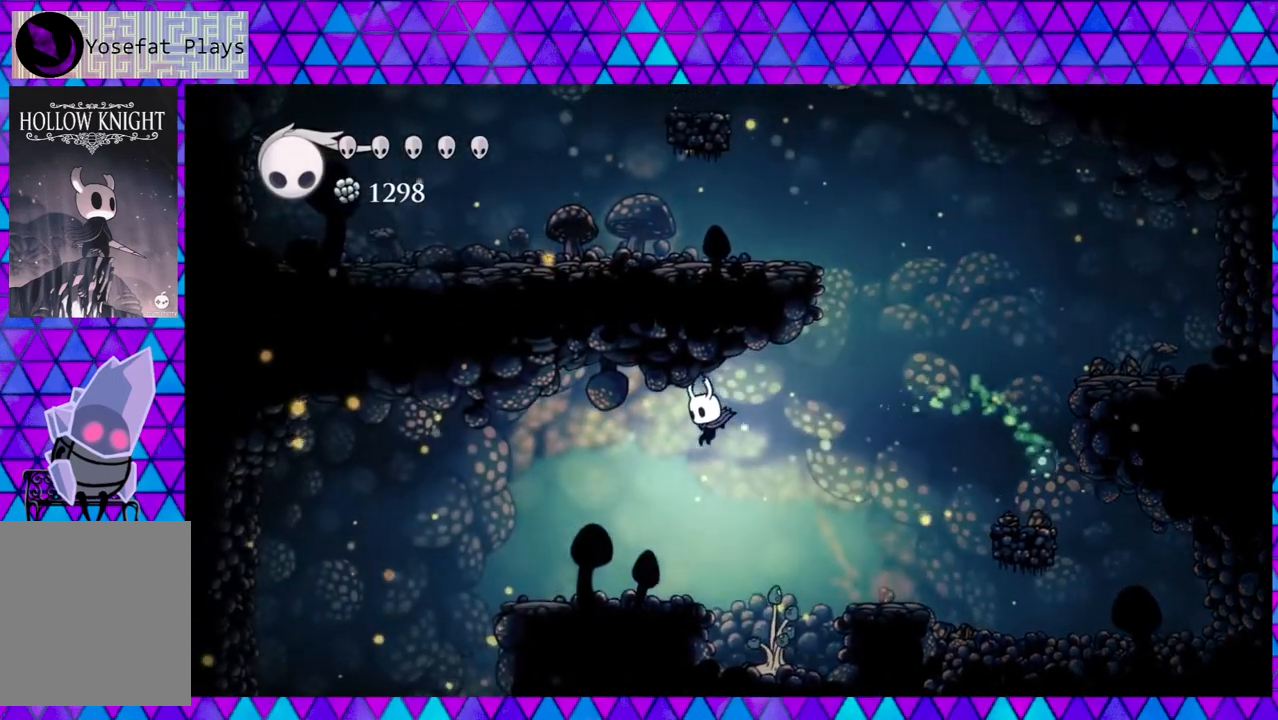
{"buttons": ["DPAD_LEFT"], "left_stick": "center", "right_stick": "center", "events": []}